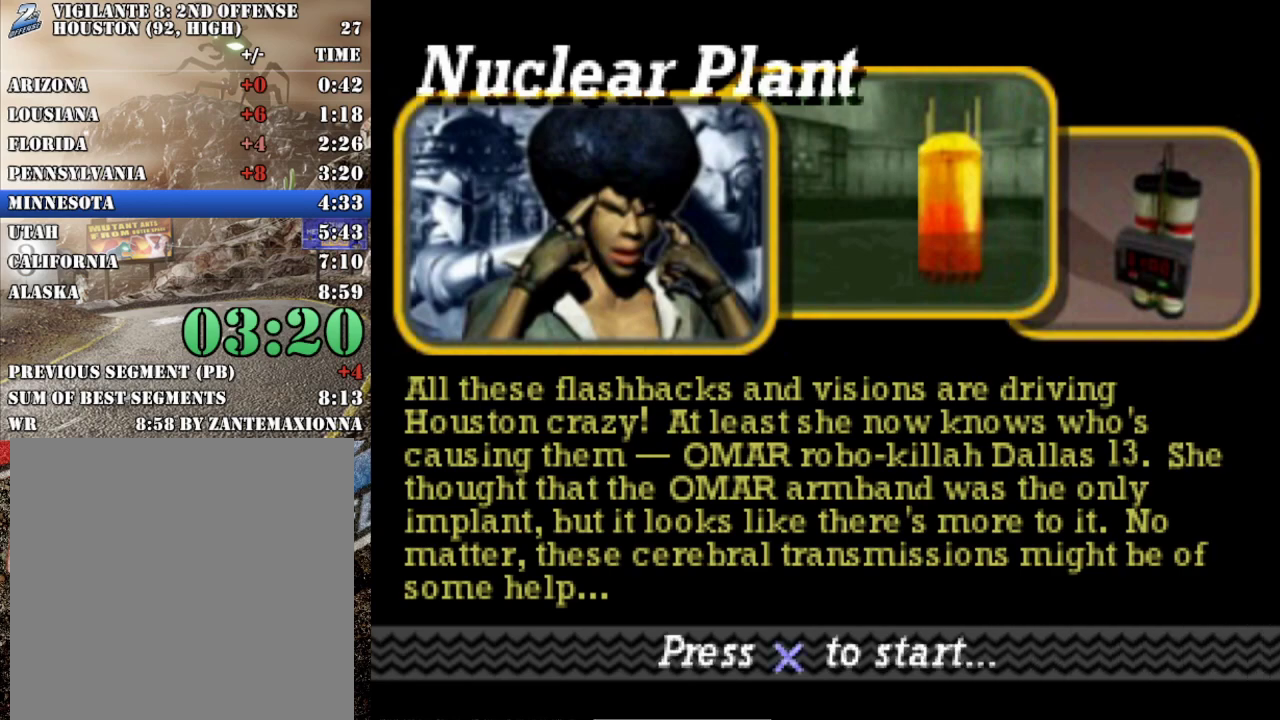
Gameplay with a controller (Xbox layout); each line is a JSON object with the inputs held at the frame after it. "events" lists button and stick changes between this image and that frame as [ms after this image, input, new state], when the widget could be followed in between. Not read: L3 R3 right_stick.
{"buttons": ["R2"], "left_stick": "center", "events": [[267, "R2", "down"], [367, "A", "down"], [450, "A", "up"]]}
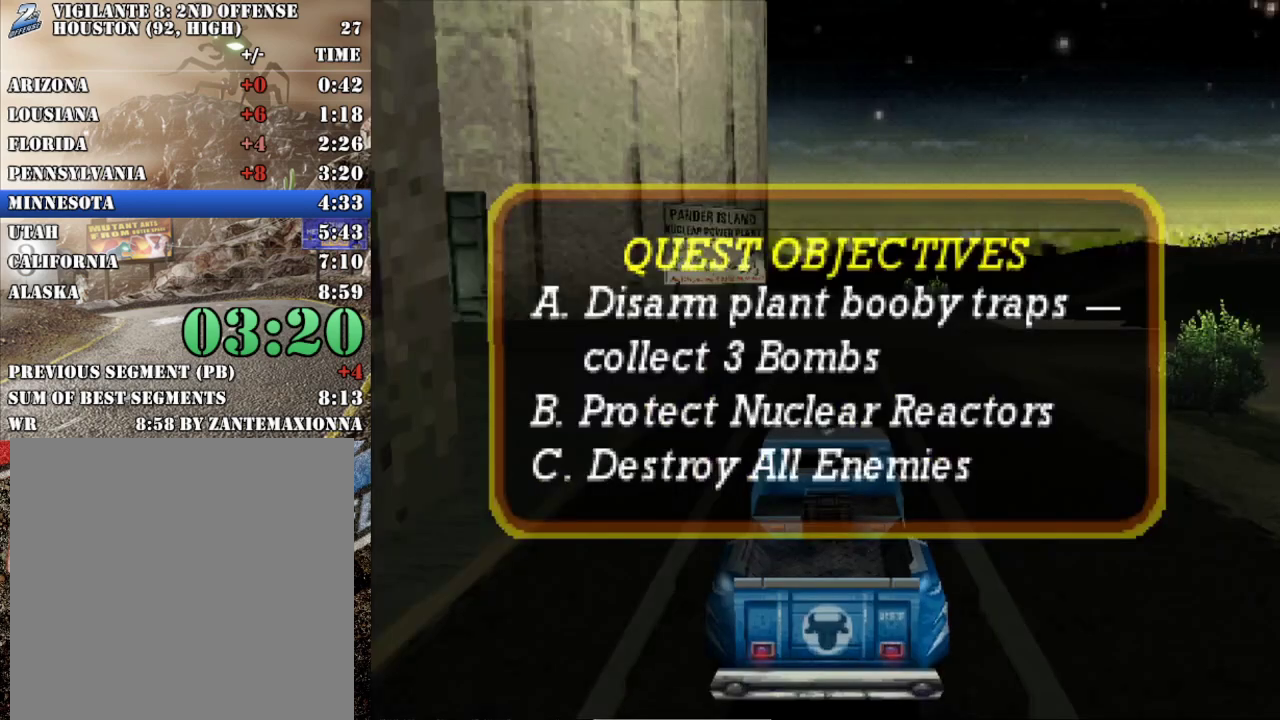
{"buttons": ["R2"], "left_stick": "center", "events": [[17, "A", "down"], [134, "A", "up"], [134, "SELECT", "down"], [351, "R2", "up"], [417, "R2", "down"], [434, "SELECT", "up"]]}
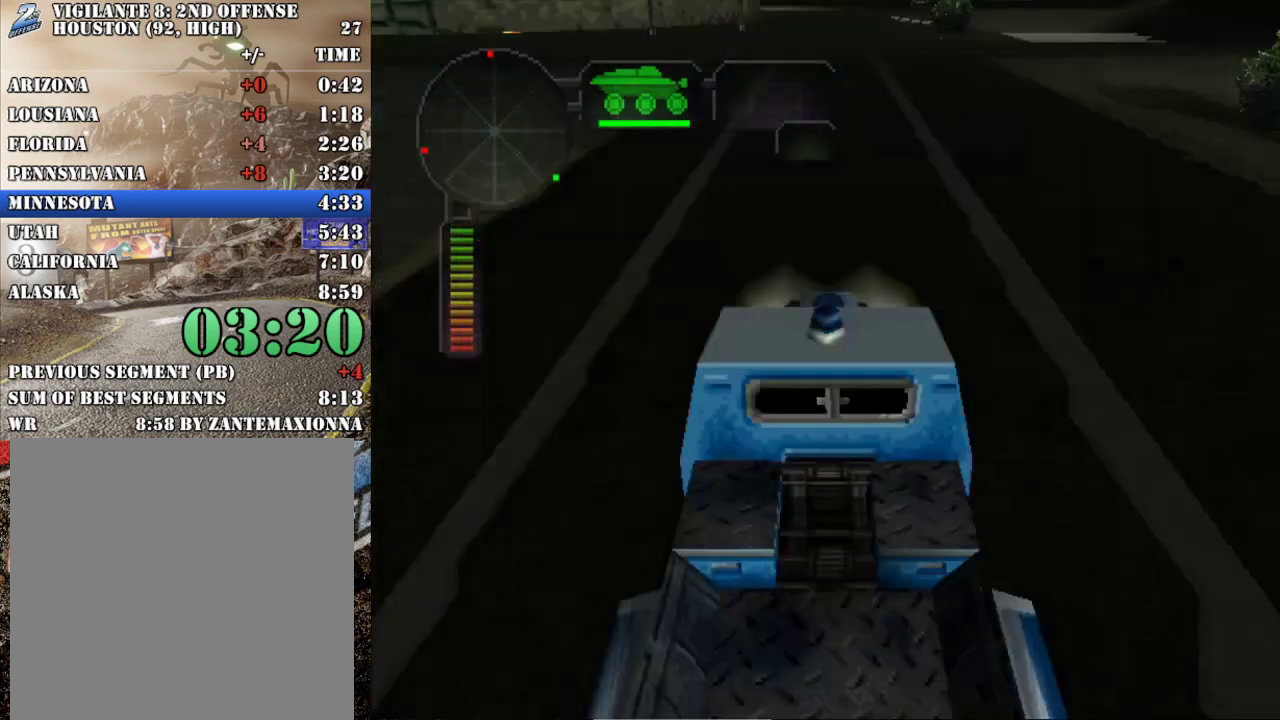
{"buttons": ["R2"], "left_stick": "left", "events": [[217, "left_stick", "left"], [367, "left_stick", "center"], [450, "left_stick", "left"]]}
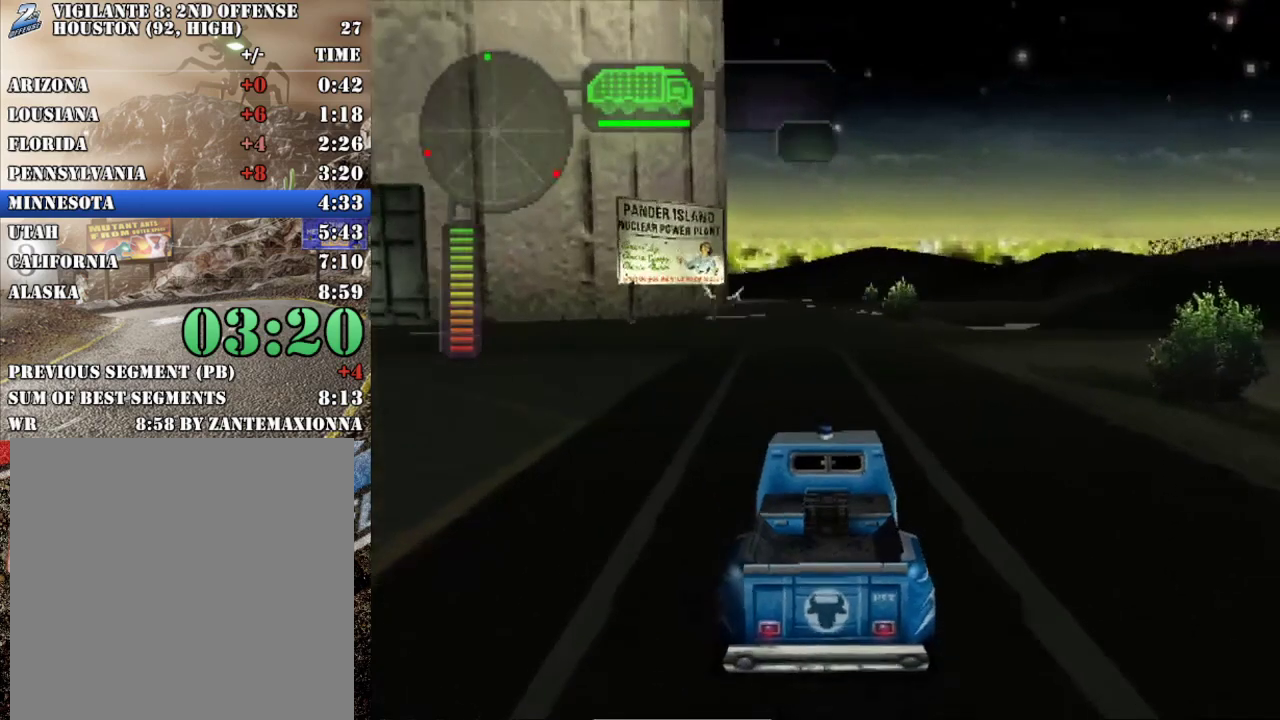
{"buttons": ["R2"], "left_stick": "left", "events": [[234, "left_stick", "center"], [434, "left_stick", "left"]]}
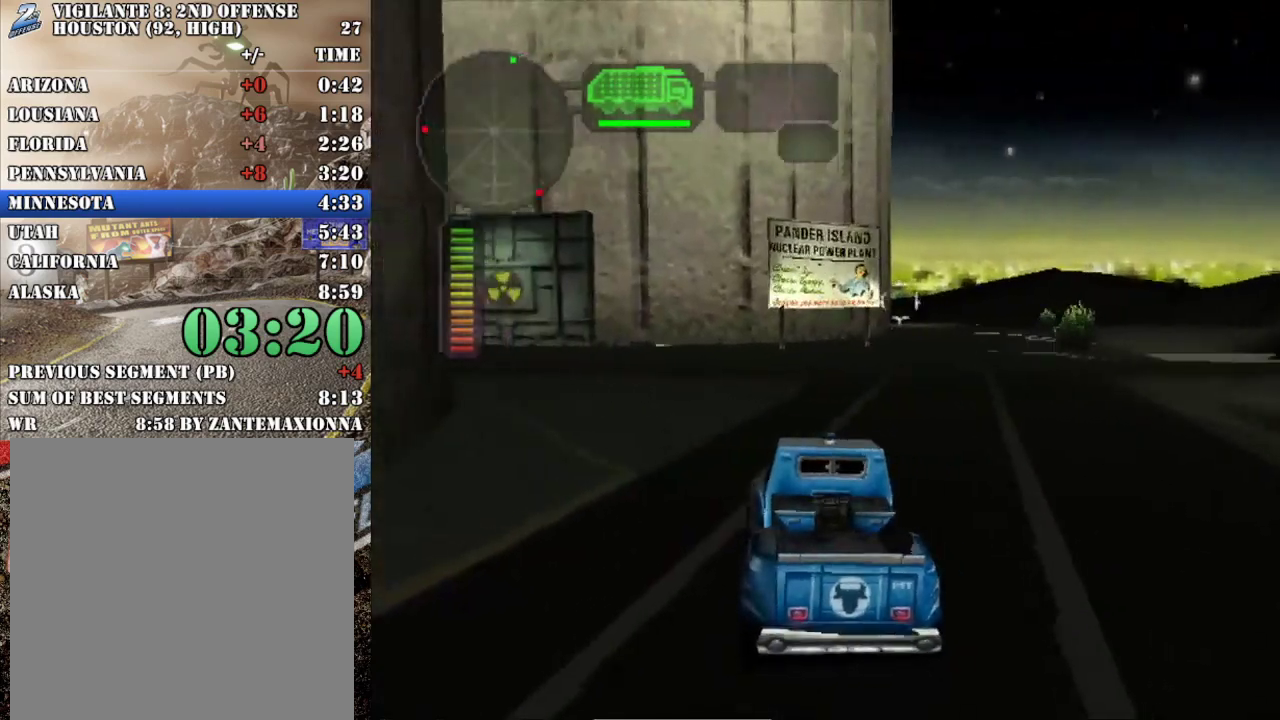
{"buttons": ["B", "R2"], "left_stick": "center", "events": [[66, "left_stick", "center"], [350, "B", "down"], [367, "left_stick", "left"], [500, "left_stick", "center"]]}
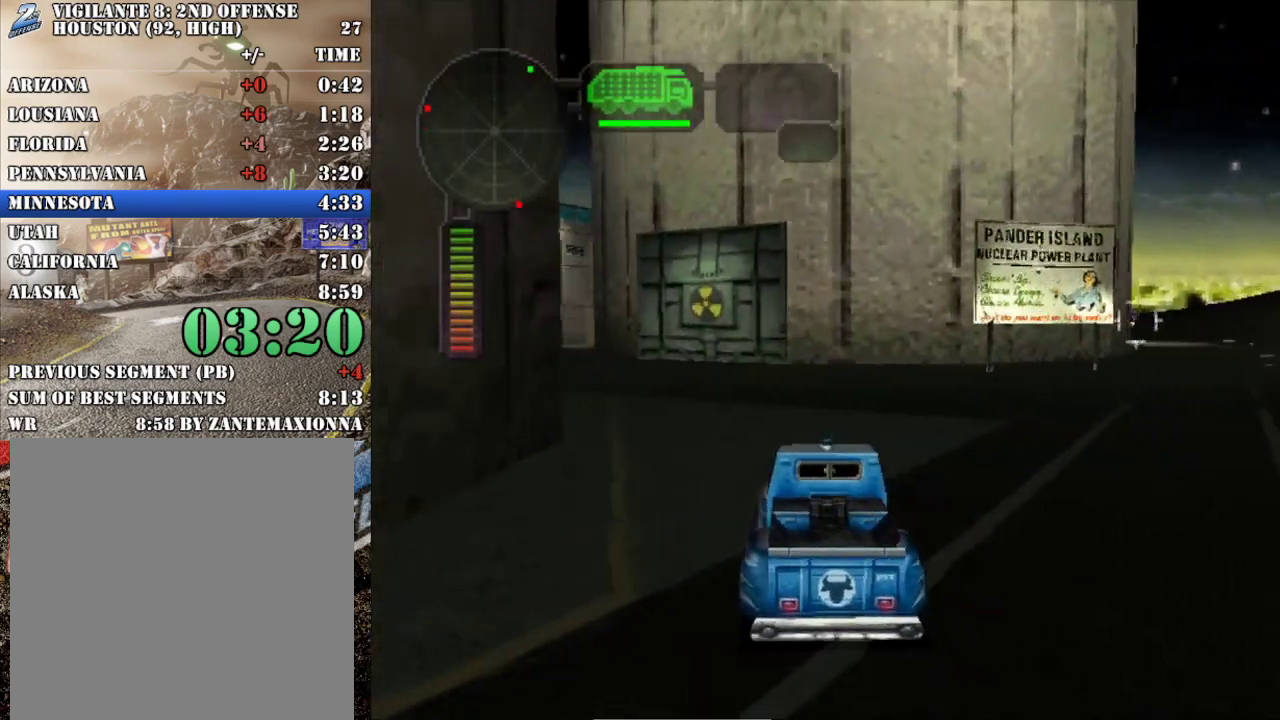
{"buttons": ["B", "R2"], "left_stick": "center", "events": []}
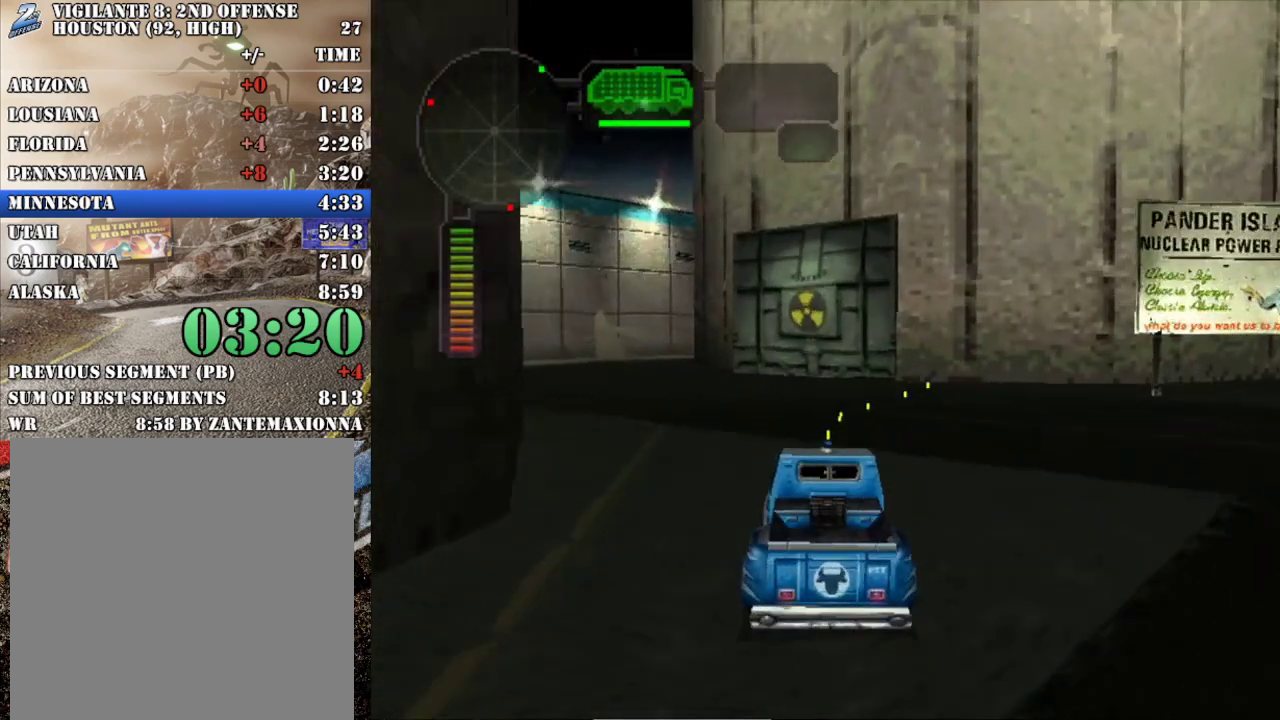
{"buttons": ["B", "R2"], "left_stick": "center", "events": [[233, "left_stick", "left"], [350, "left_stick", "center"]]}
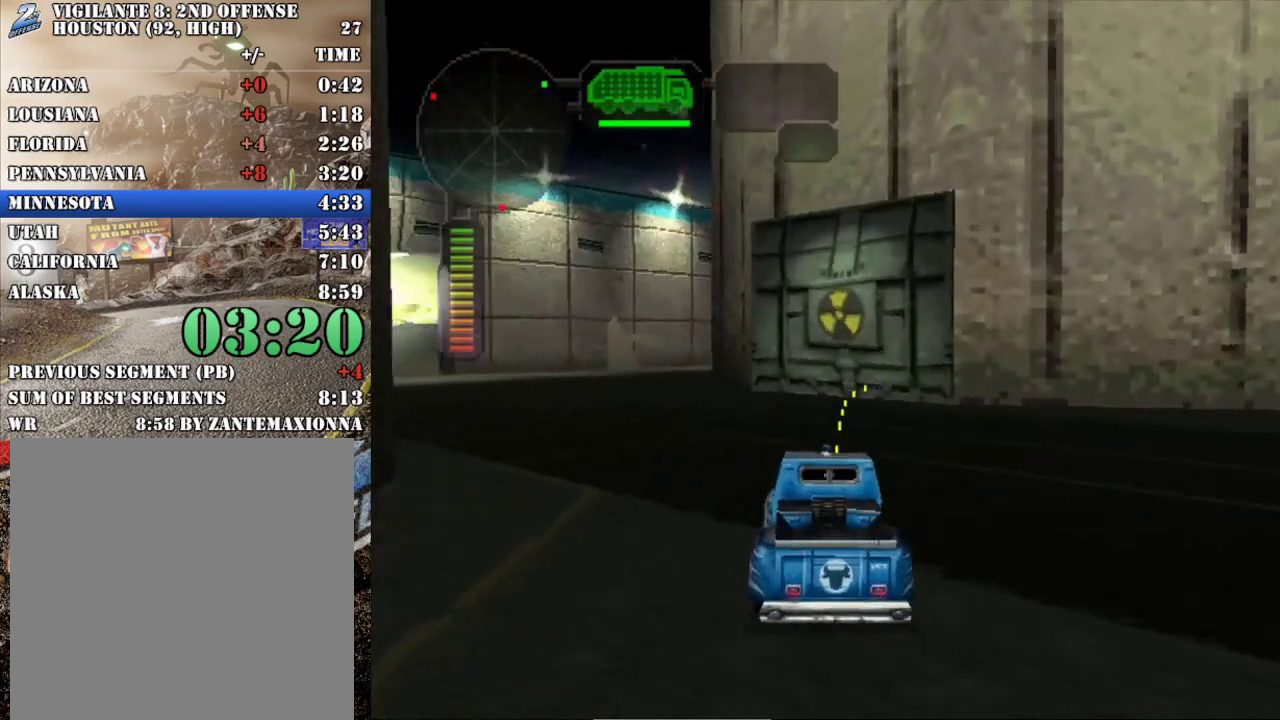
{"buttons": [], "left_stick": "center", "events": [[434, "R2", "up"], [467, "B", "up"]]}
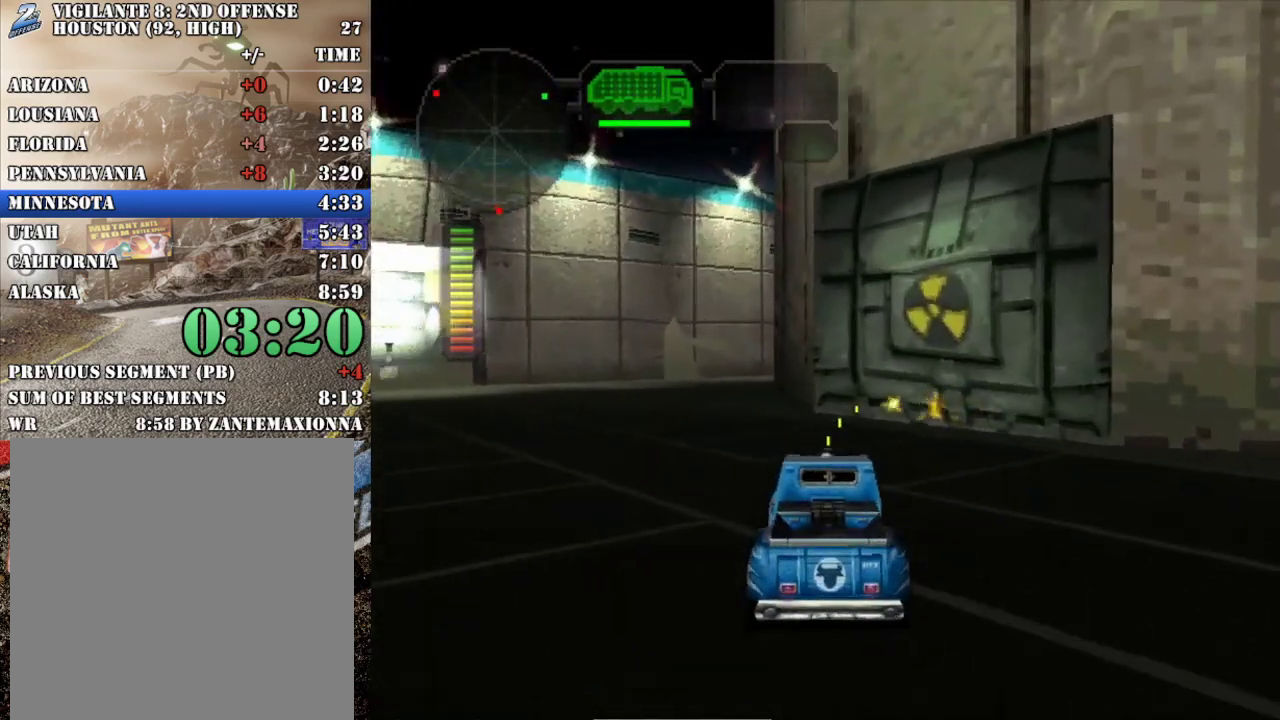
{"buttons": [], "left_stick": "right", "events": [[100, "X", "down"], [150, "left_stick", "right"], [317, "left_stick", "center"], [433, "X", "up"], [500, "left_stick", "right"]]}
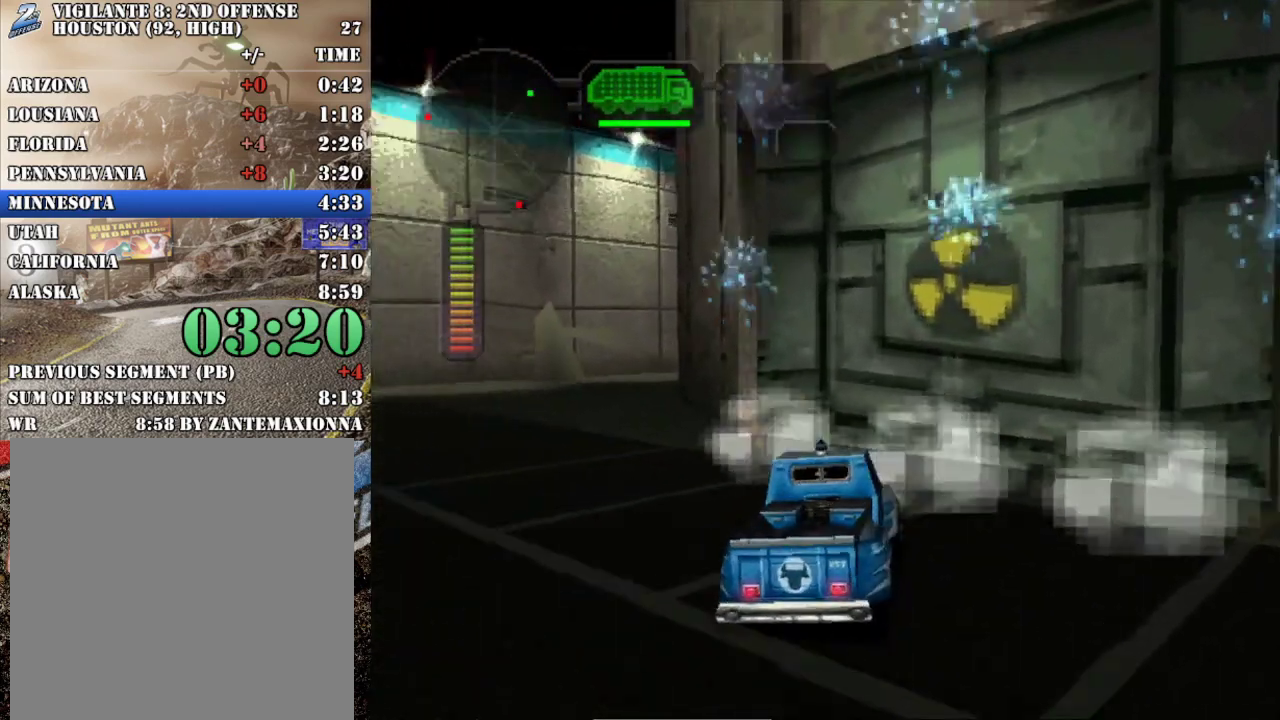
{"buttons": ["X"], "left_stick": "center", "events": [[100, "X", "down"], [384, "left_stick", "center"]]}
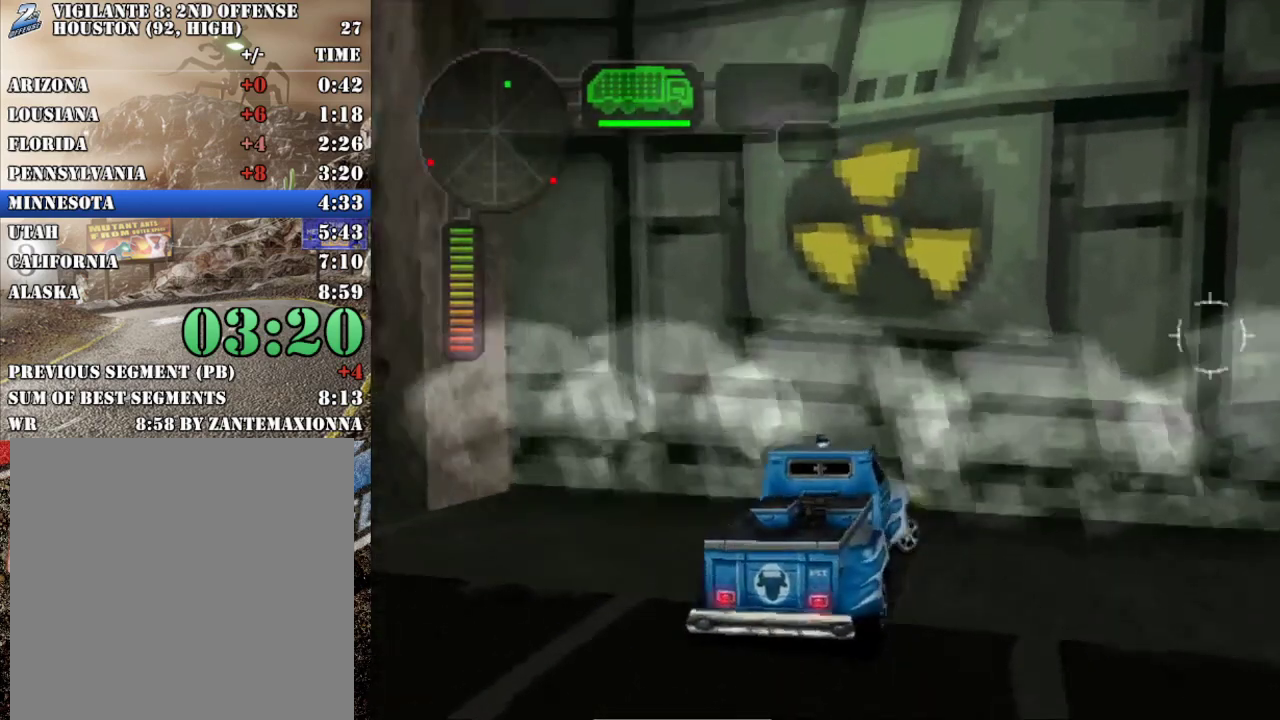
{"buttons": ["X"], "left_stick": "right", "events": [[33, "X", "up"], [83, "left_stick", "right"], [200, "left_stick", "center"], [350, "left_stick", "right"], [400, "X", "down"]]}
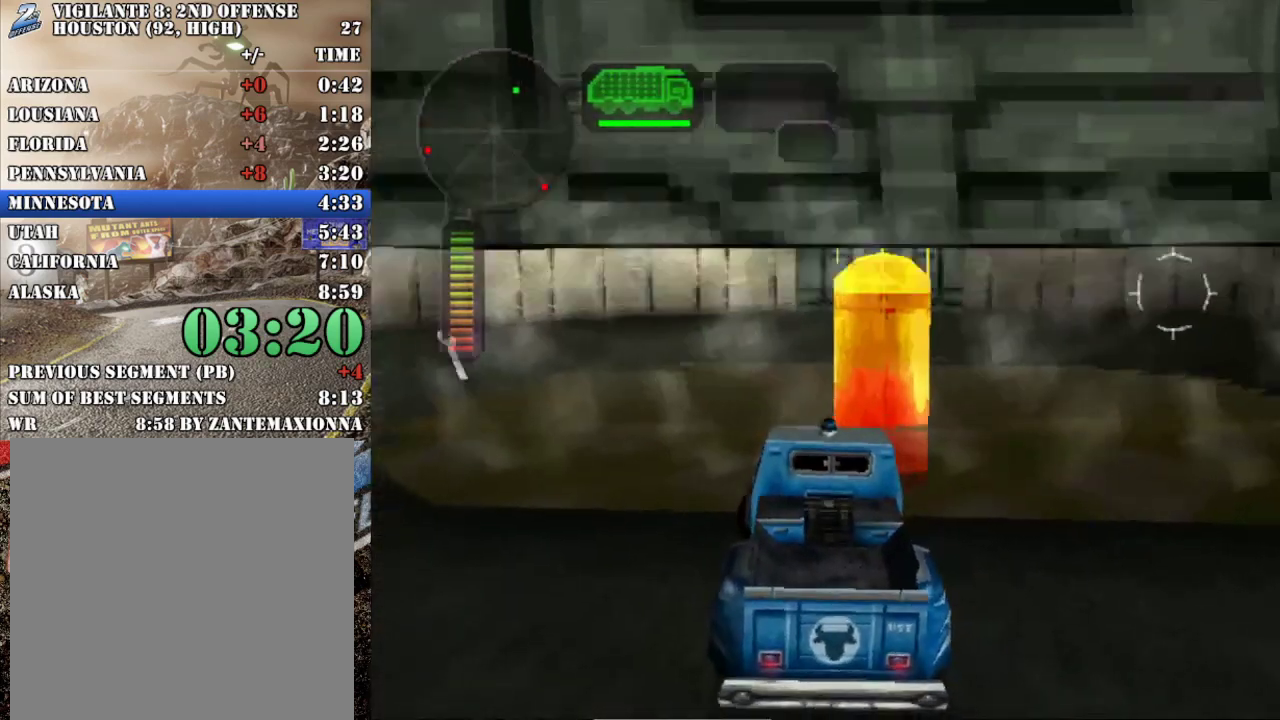
{"buttons": ["R2"], "left_stick": "center", "events": [[167, "R2", "down"], [167, "X", "up"], [184, "left_stick", "center"], [234, "left_stick", "right"], [434, "left_stick", "center"]]}
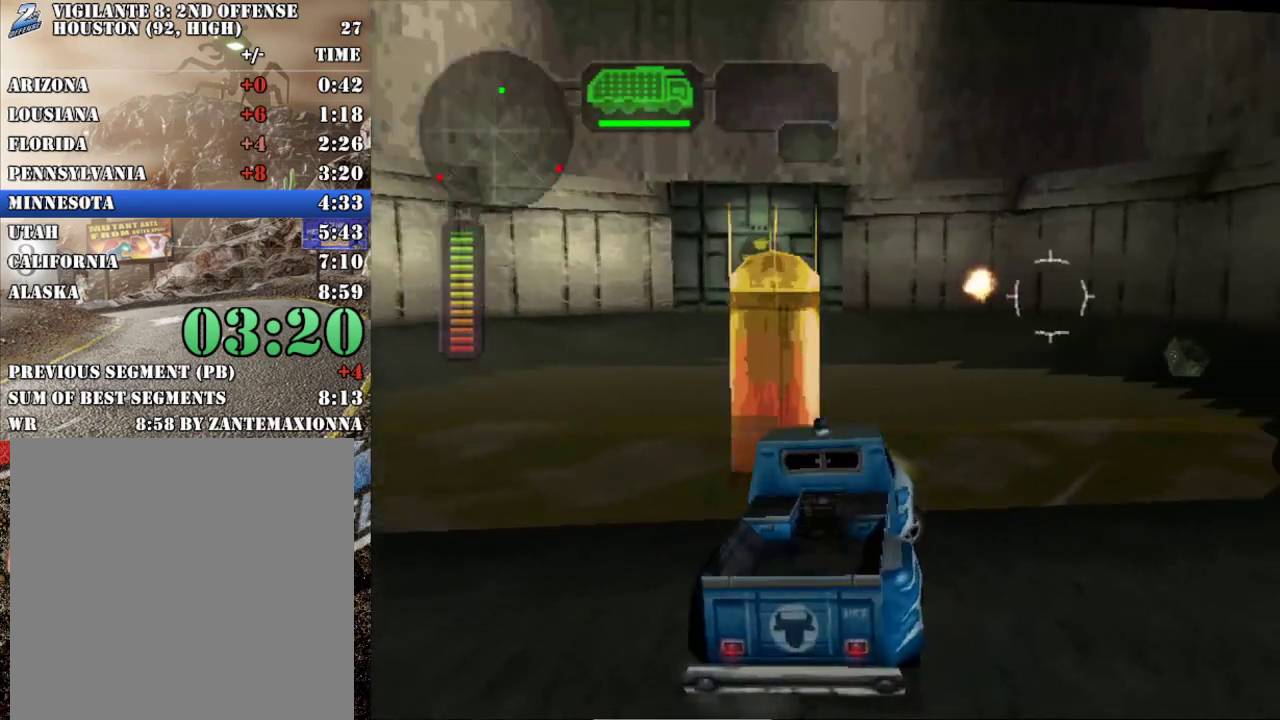
{"buttons": ["R2"], "left_stick": "center", "events": [[267, "left_stick", "right"], [450, "left_stick", "center"]]}
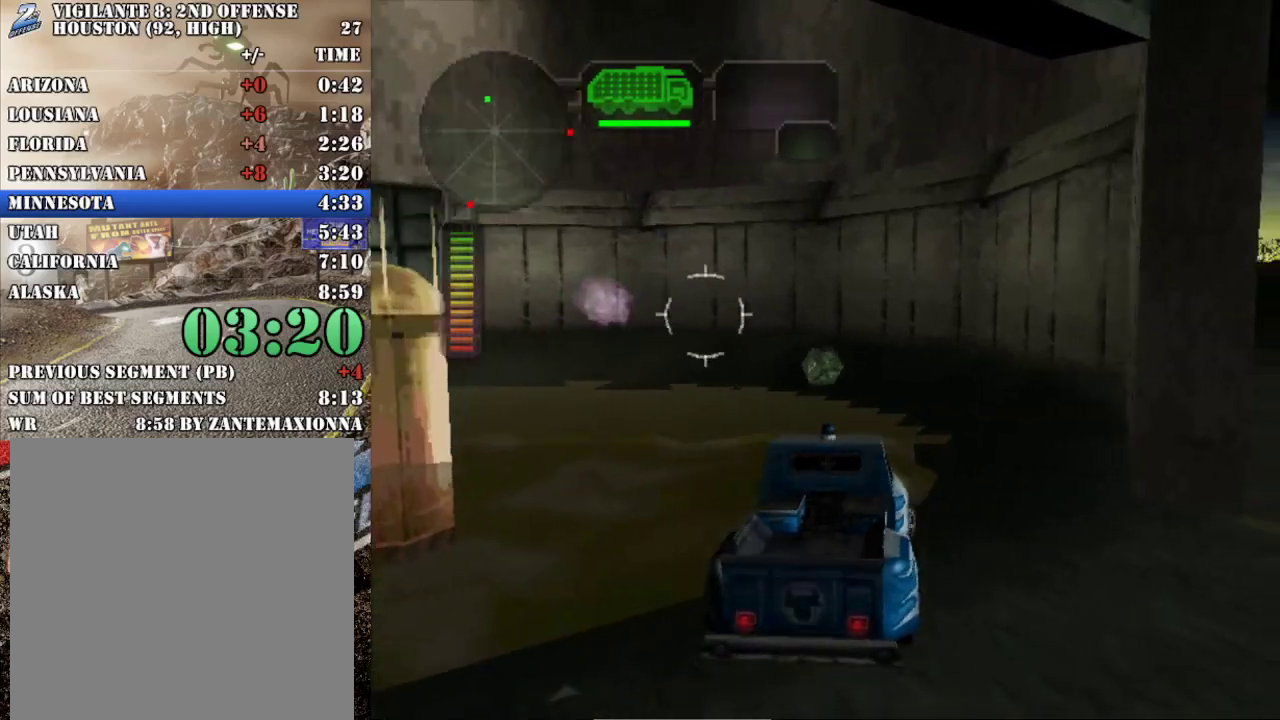
{"buttons": ["R2"], "left_stick": "center", "events": [[334, "left_stick", "right"], [451, "left_stick", "center"]]}
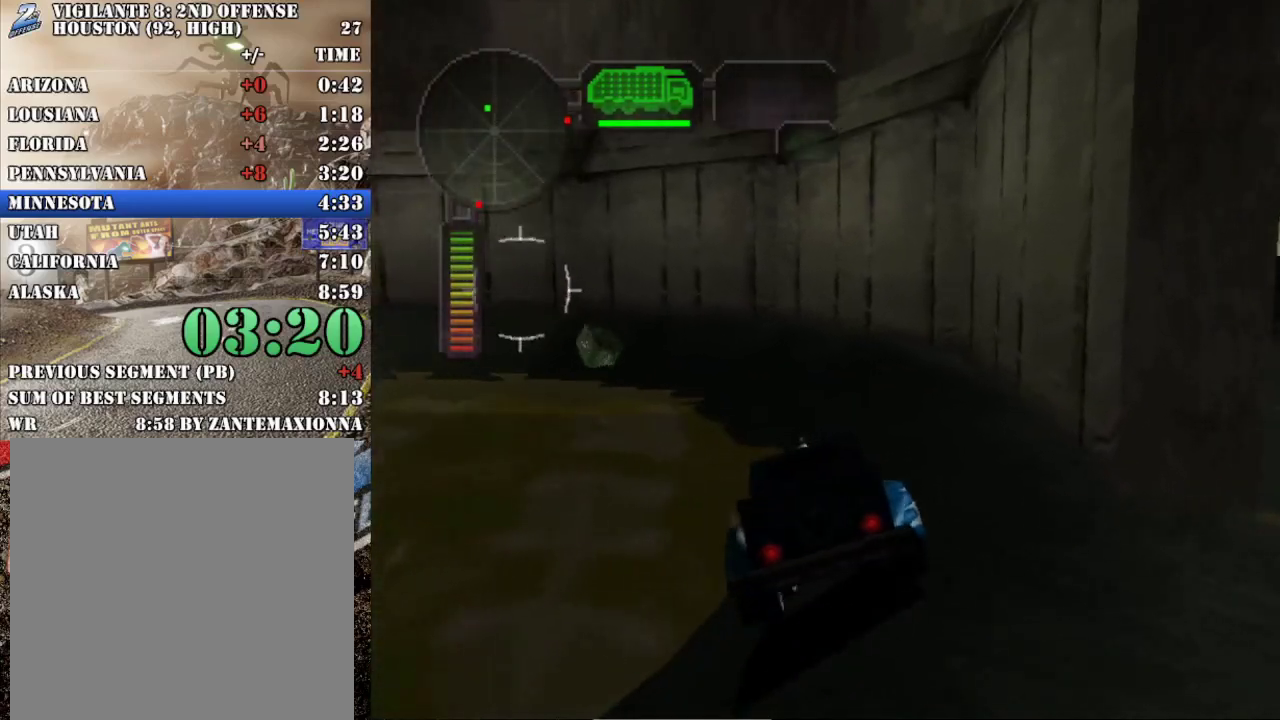
{"buttons": ["R2"], "left_stick": "right", "events": [[333, "left_stick", "right"]]}
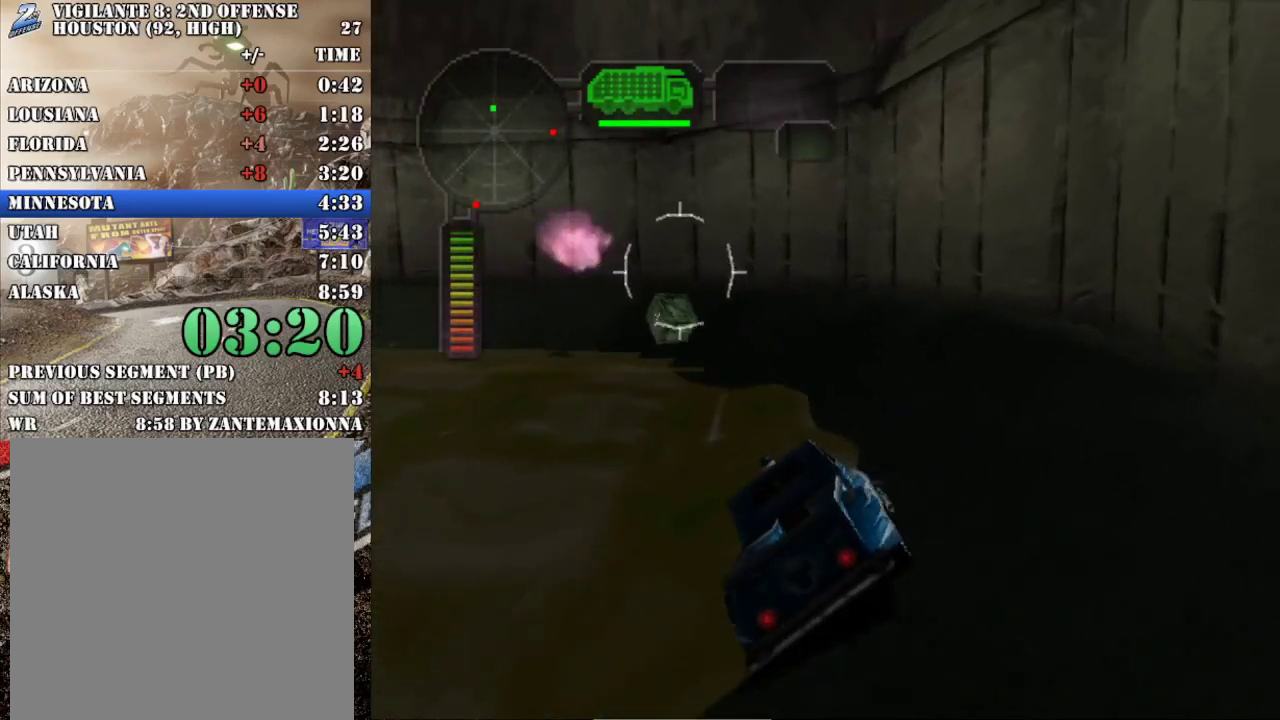
{"buttons": ["R2"], "left_stick": "left", "events": [[134, "left_stick", "center"], [267, "Y", "down"], [267, "left_stick", "left"], [401, "Y", "up"]]}
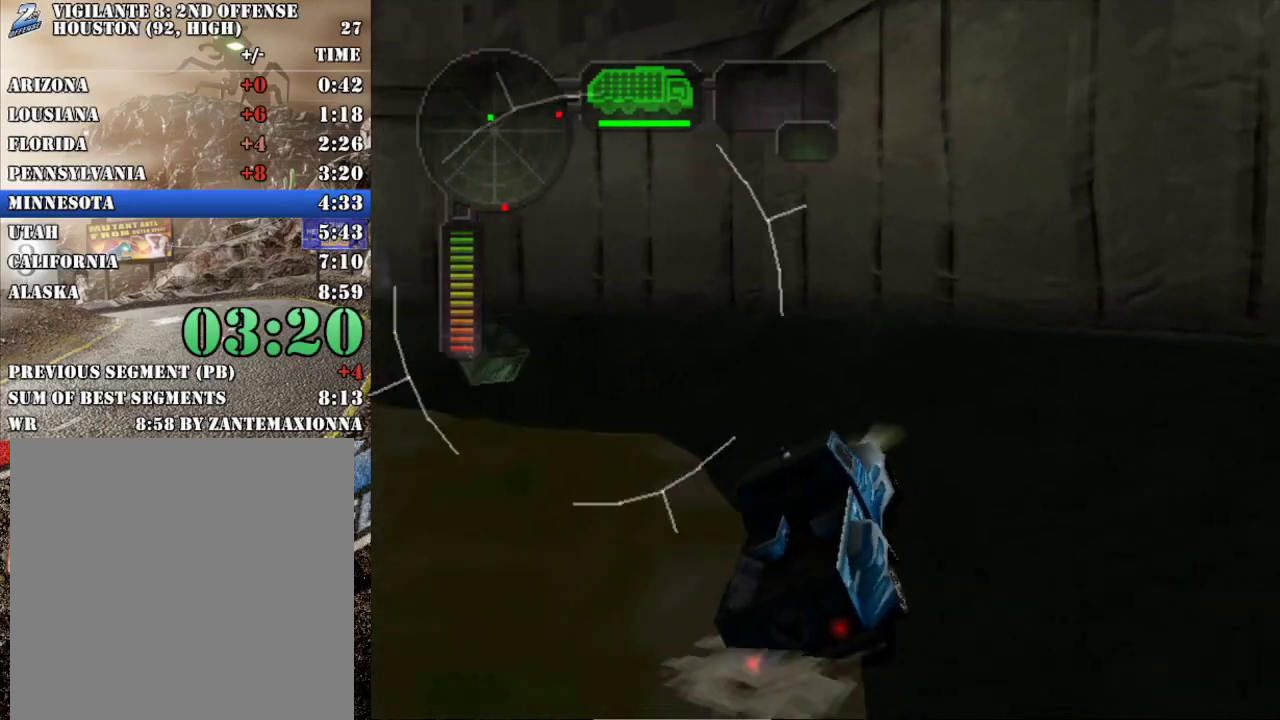
{"buttons": ["R2"], "left_stick": "center", "events": [[166, "Y", "down"], [283, "Y", "up"], [350, "left_stick", "center"]]}
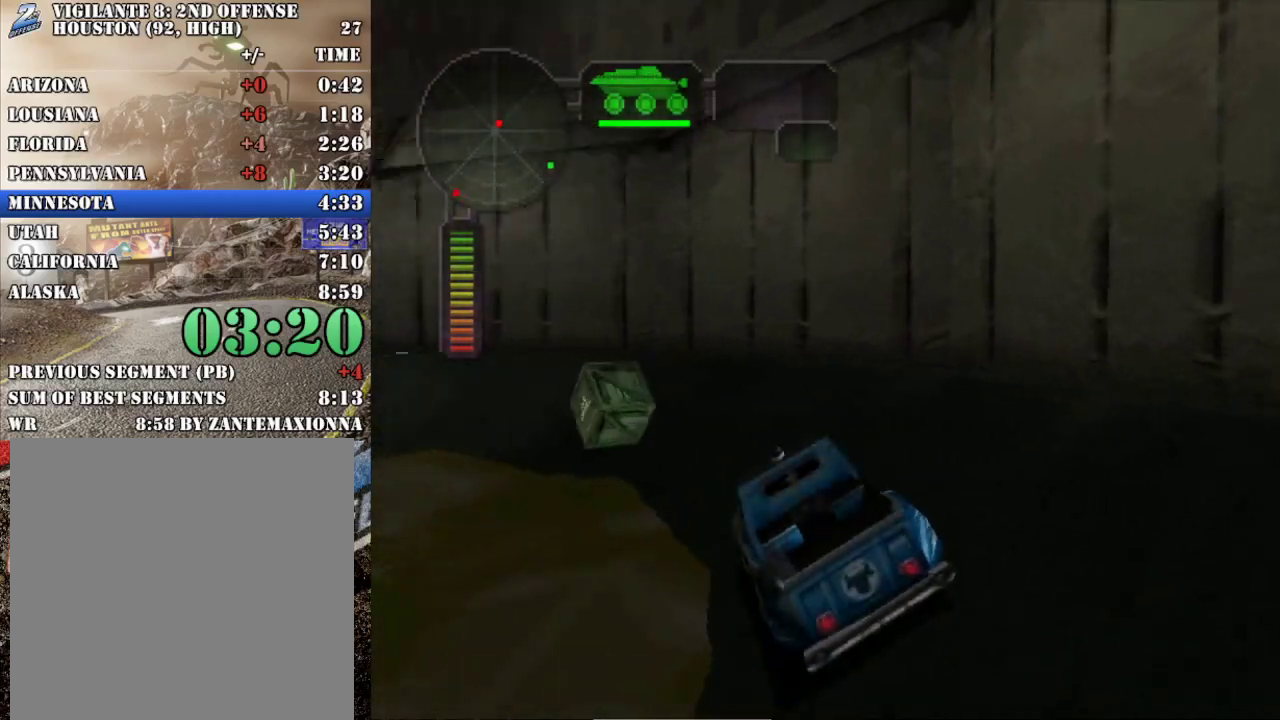
{"buttons": ["X", "R2"], "left_stick": "left", "events": [[217, "left_stick", "left"], [267, "X", "down"]]}
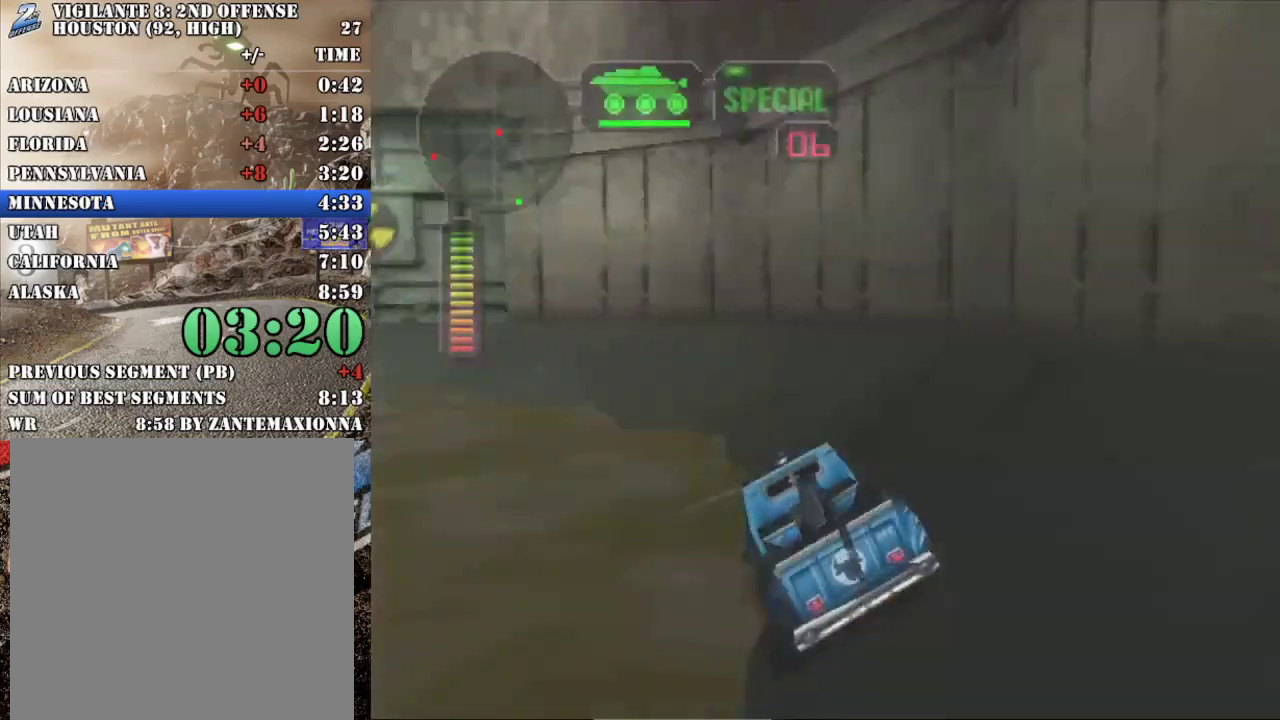
{"buttons": ["R2"], "left_stick": "center", "events": [[116, "X", "up"], [150, "left_stick", "center"]]}
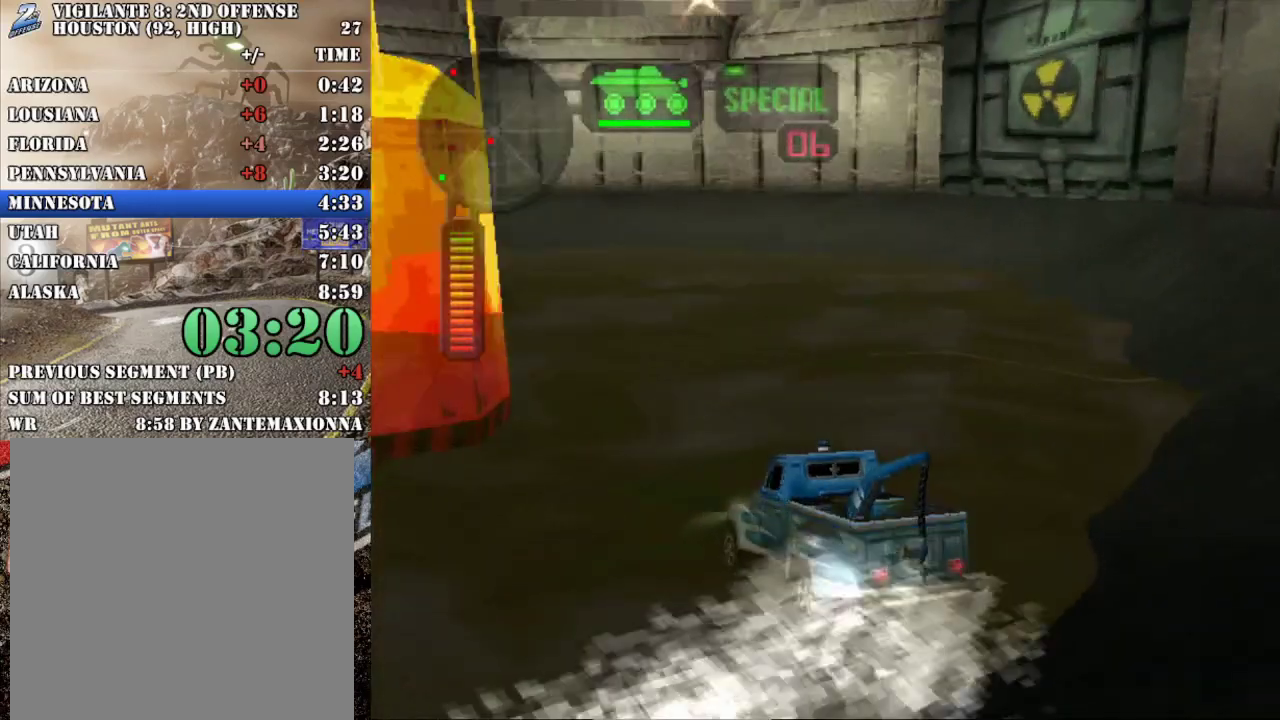
{"buttons": ["R2"], "left_stick": "center", "events": []}
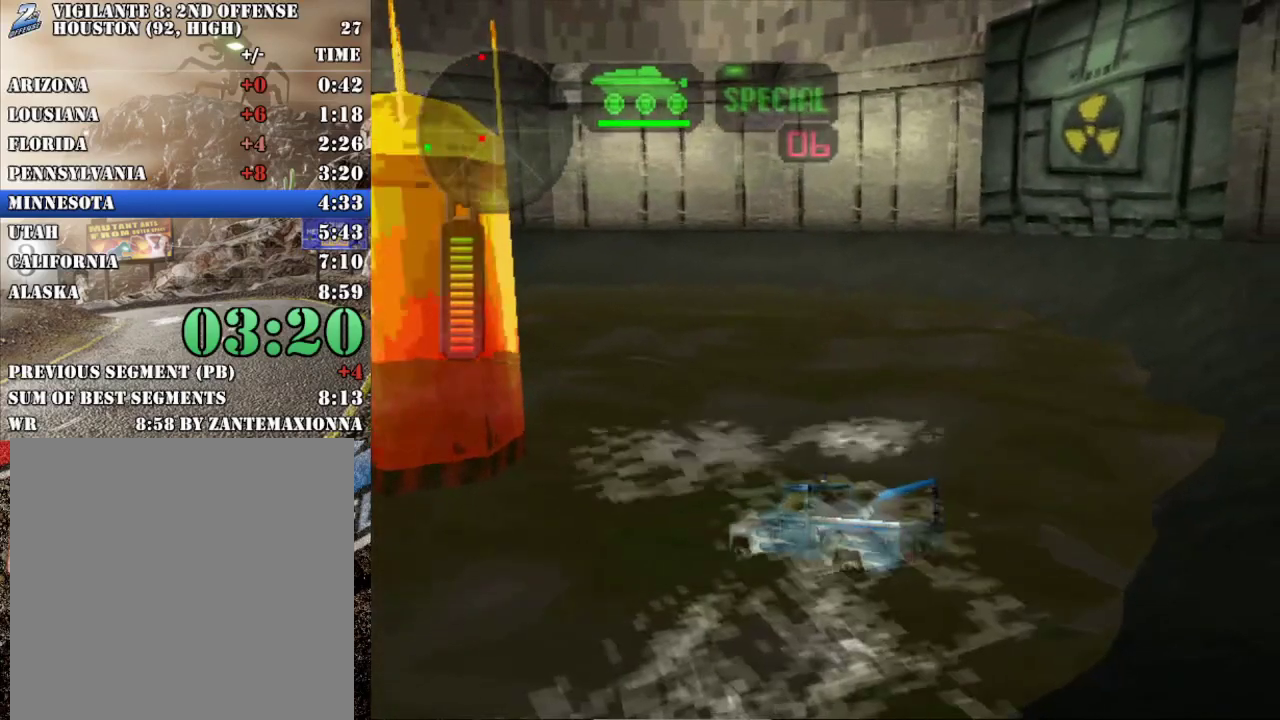
{"buttons": ["R2"], "left_stick": "center", "events": []}
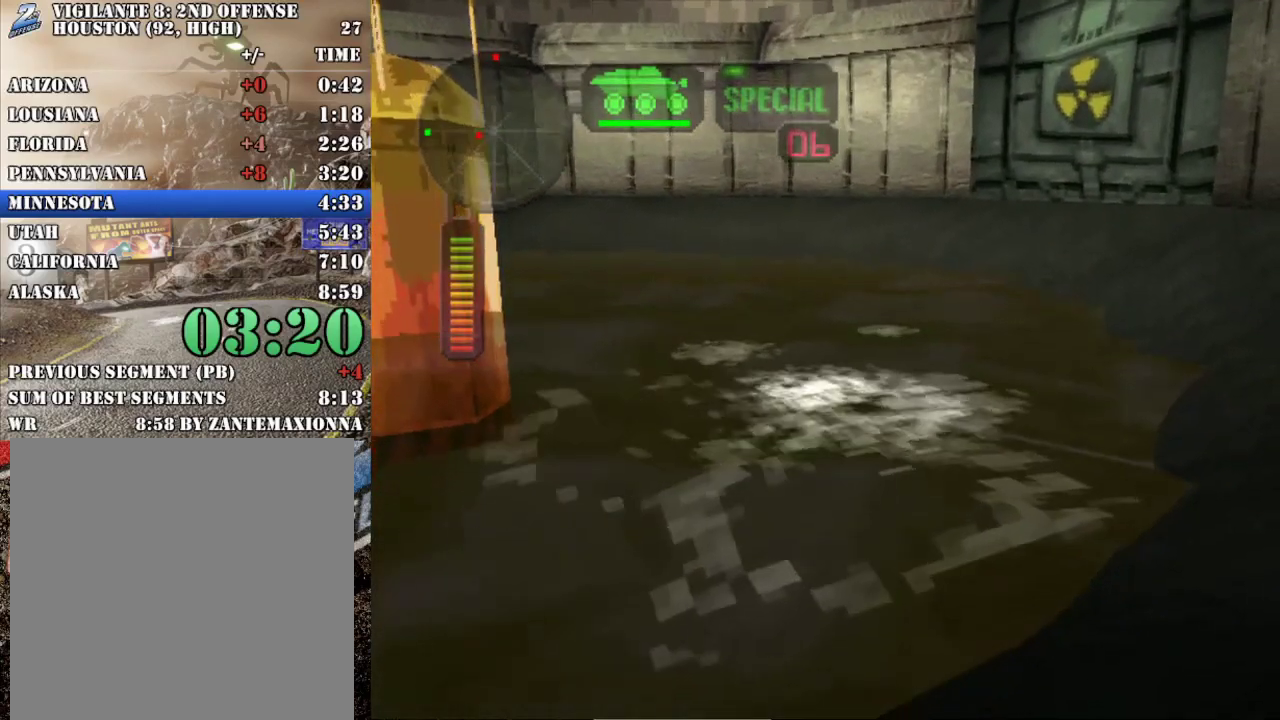
{"buttons": ["R2"], "left_stick": "center", "events": []}
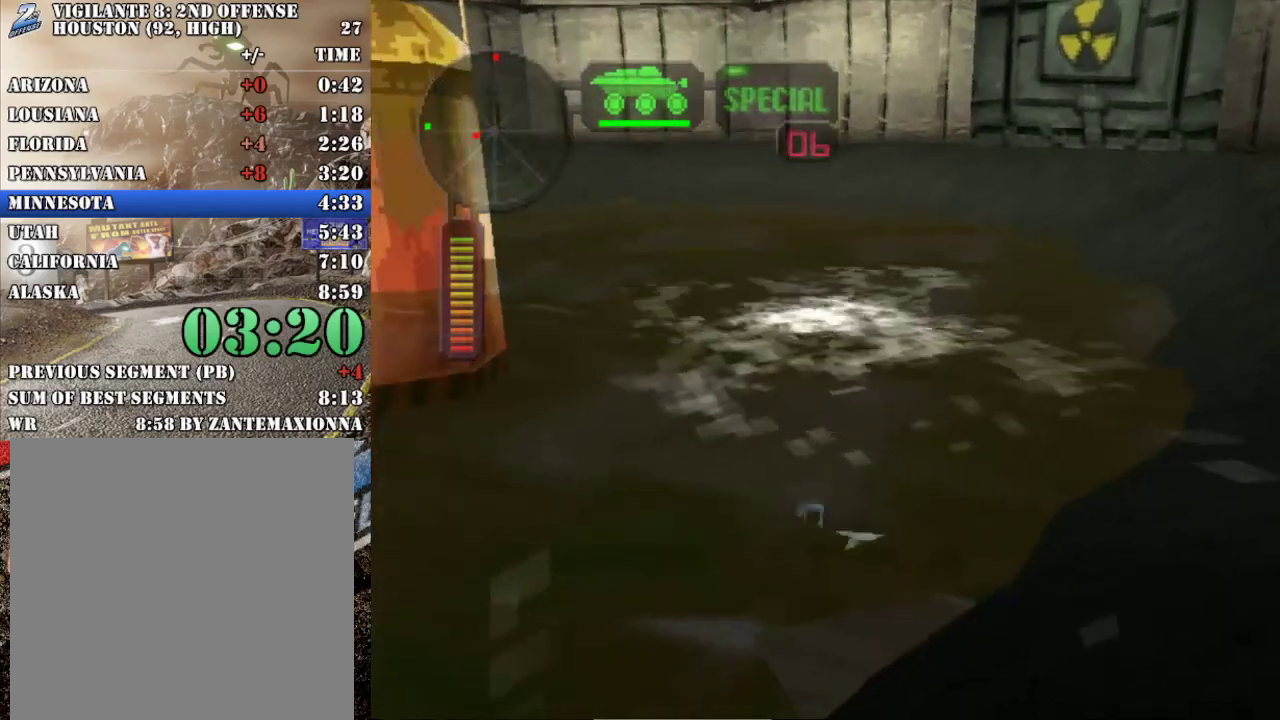
{"buttons": ["R2"], "left_stick": "center", "events": [[383, "R2", "up"], [383, "left_stick", "right"], [433, "R2", "down"], [450, "left_stick", "center"]]}
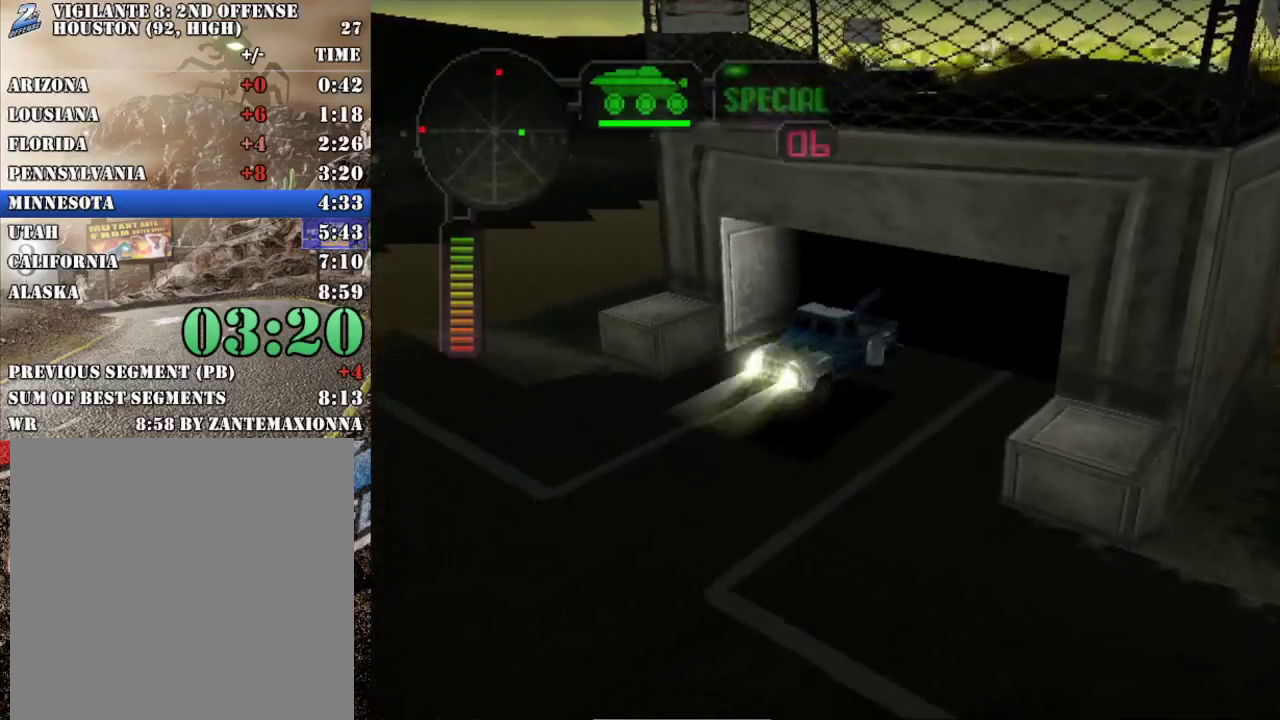
{"buttons": ["X"], "left_stick": "left", "events": [[84, "left_stick", "right"], [167, "left_stick", "center"], [334, "R2", "up"], [384, "X", "down"], [384, "left_stick", "left"]]}
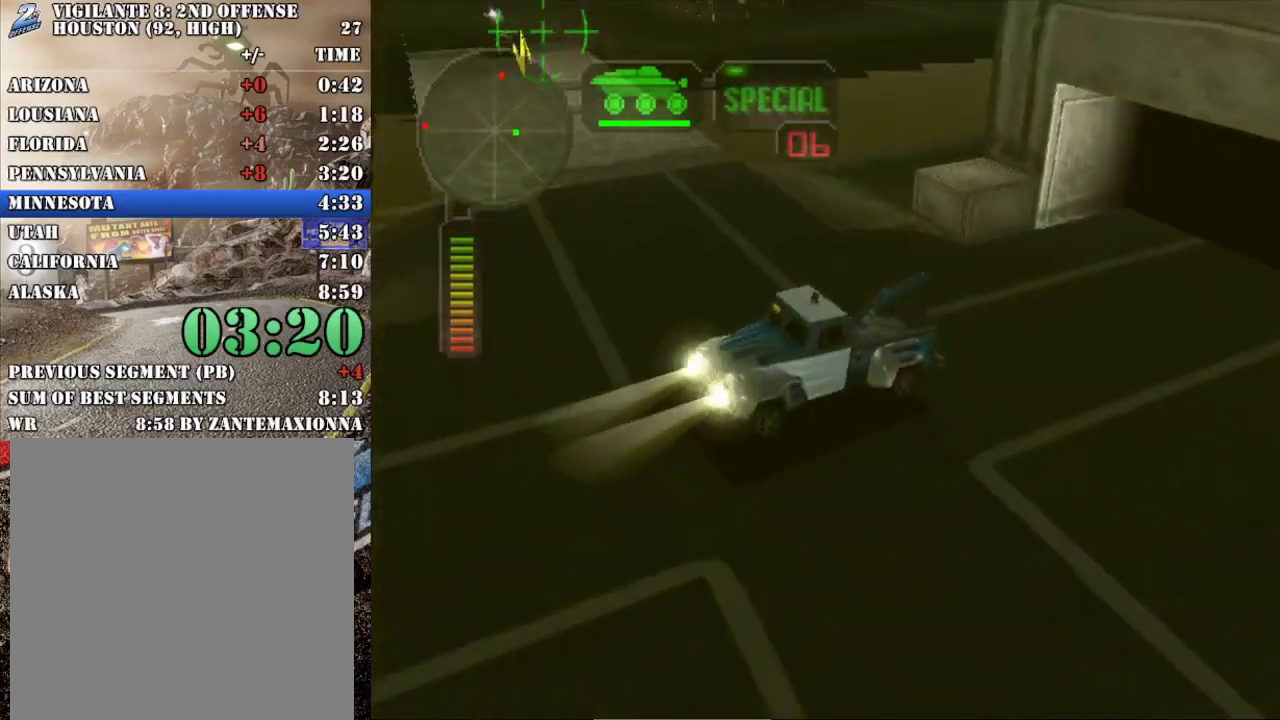
{"buttons": ["X"], "left_stick": "right", "events": [[133, "left_stick", "right"]]}
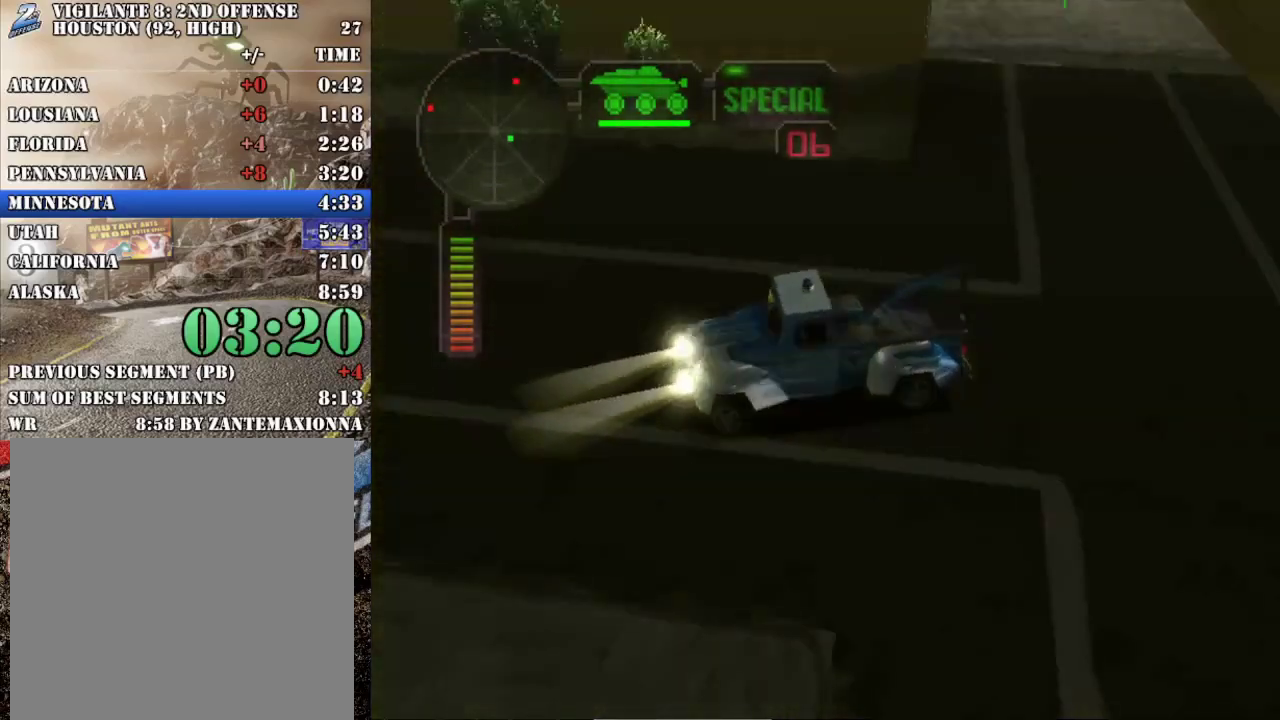
{"buttons": ["X", "R2"], "left_stick": "right", "events": [[184, "R2", "down"]]}
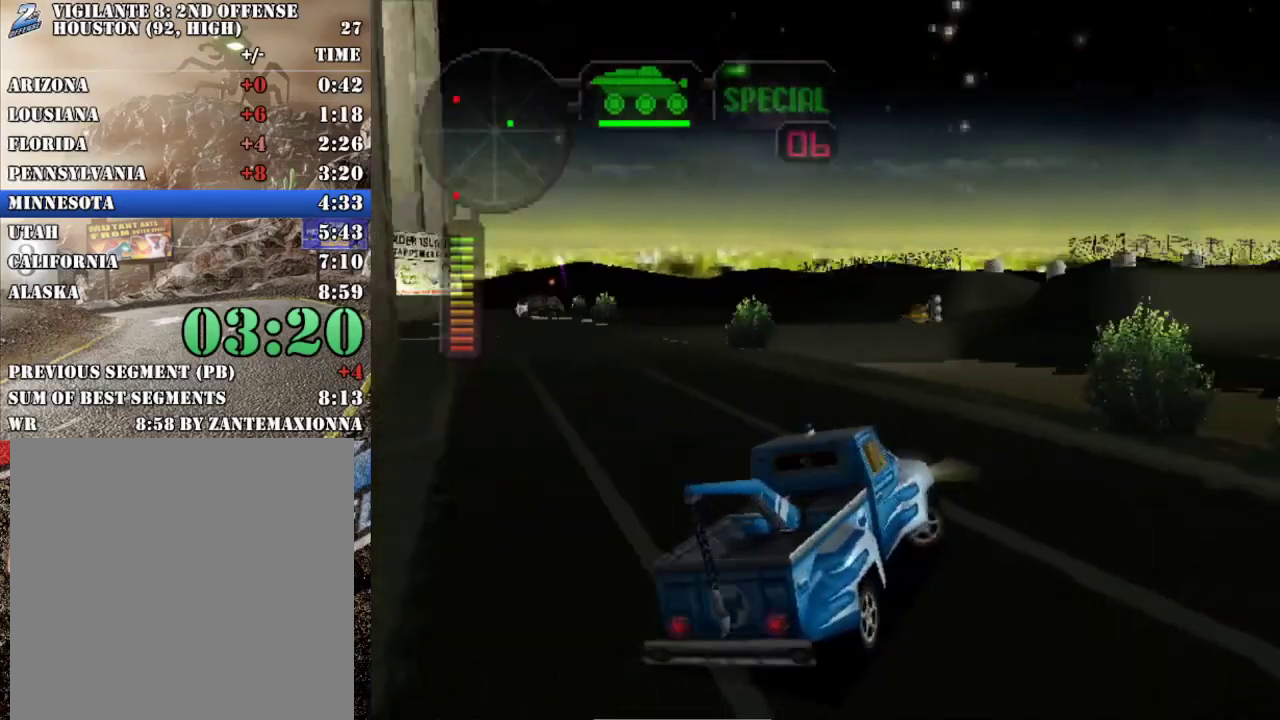
{"buttons": ["R2"], "left_stick": "left", "events": [[200, "X", "up"], [267, "left_stick", "center"], [300, "R2", "up"], [367, "R2", "down"], [433, "left_stick", "left"]]}